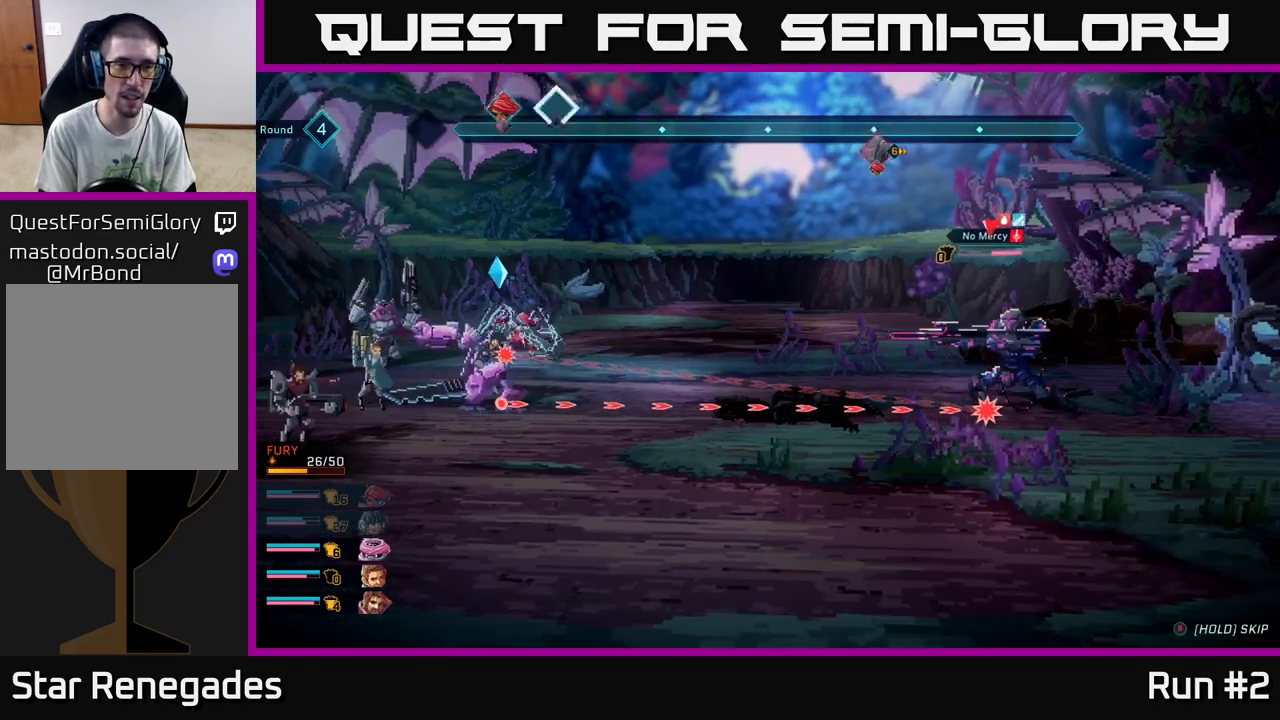
Gameplay with a controller (Xbox layout); each line is a JSON object with the inputs held at the frame after it. "events" lists button and stick changes between this image and that frame as [ms after this image, input, new state], when the widget could be followed in between.
{"buttons": [], "left_stick": "center", "right_stick": "center", "events": []}
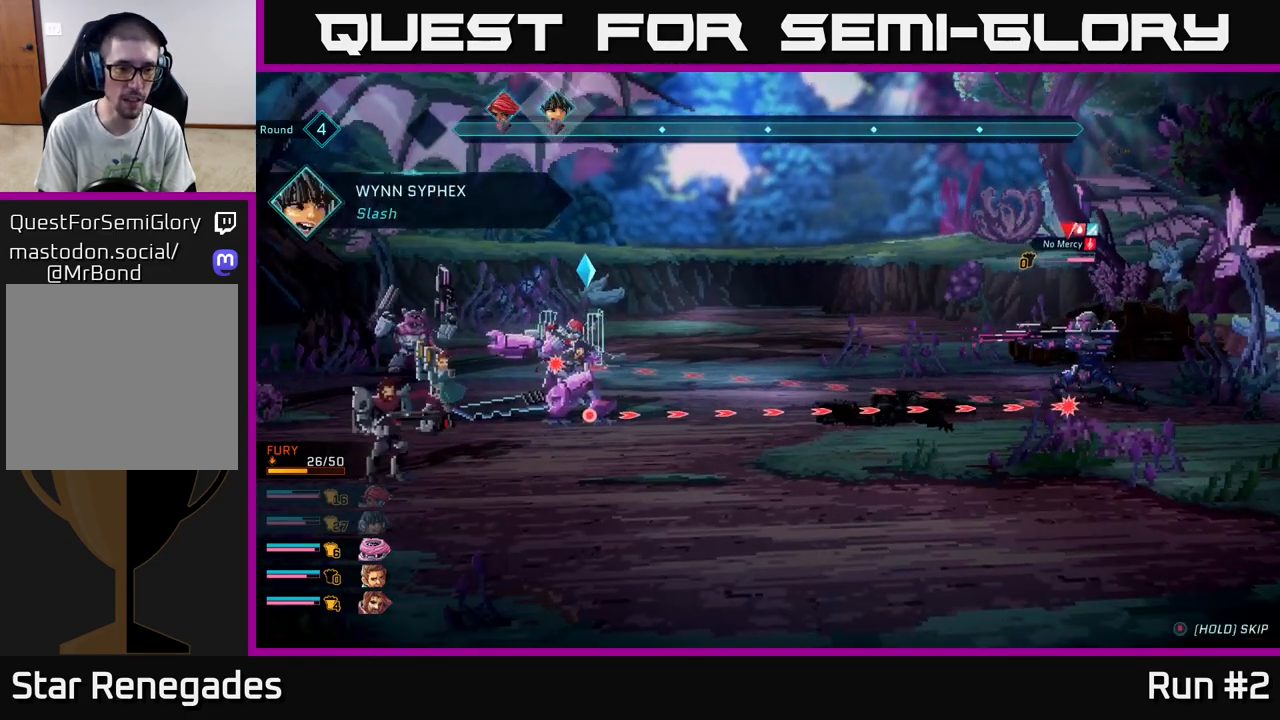
{"buttons": [], "left_stick": "down", "right_stick": "center", "events": [[450, "left_stick", "down"]]}
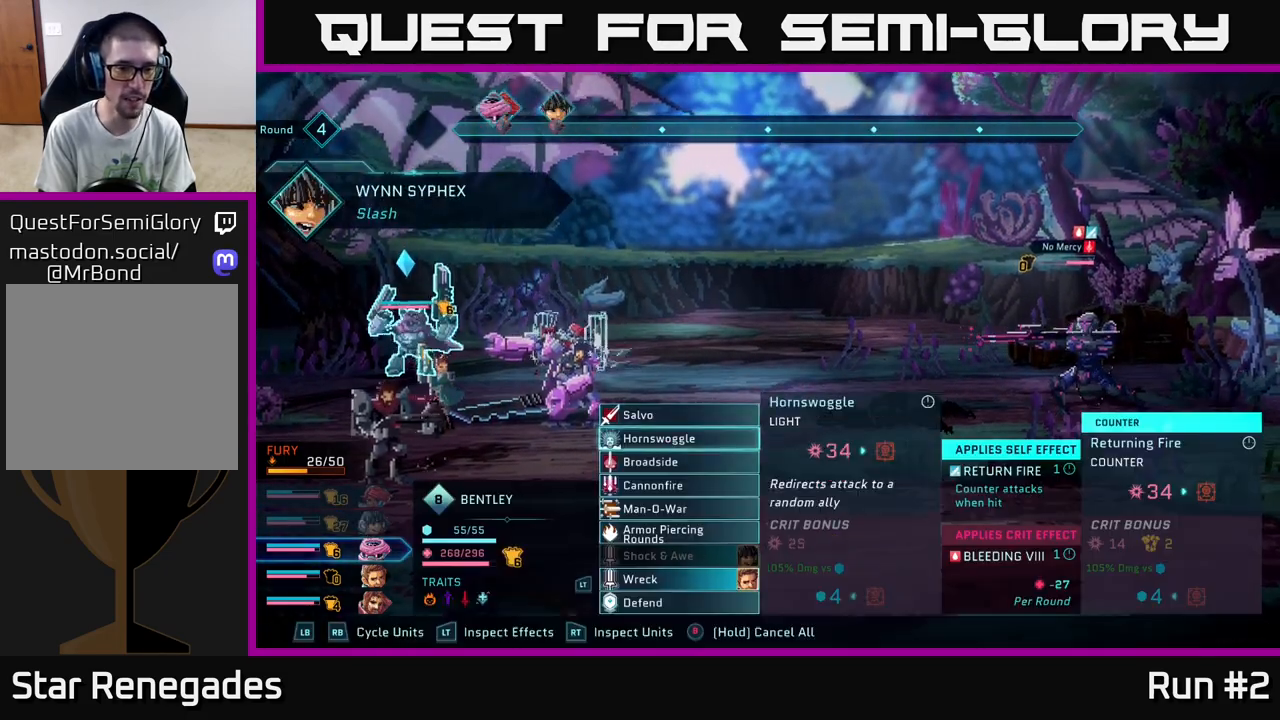
{"buttons": [], "left_stick": "up", "right_stick": "center", "events": [[117, "left_stick", "center"], [467, "left_stick", "up"]]}
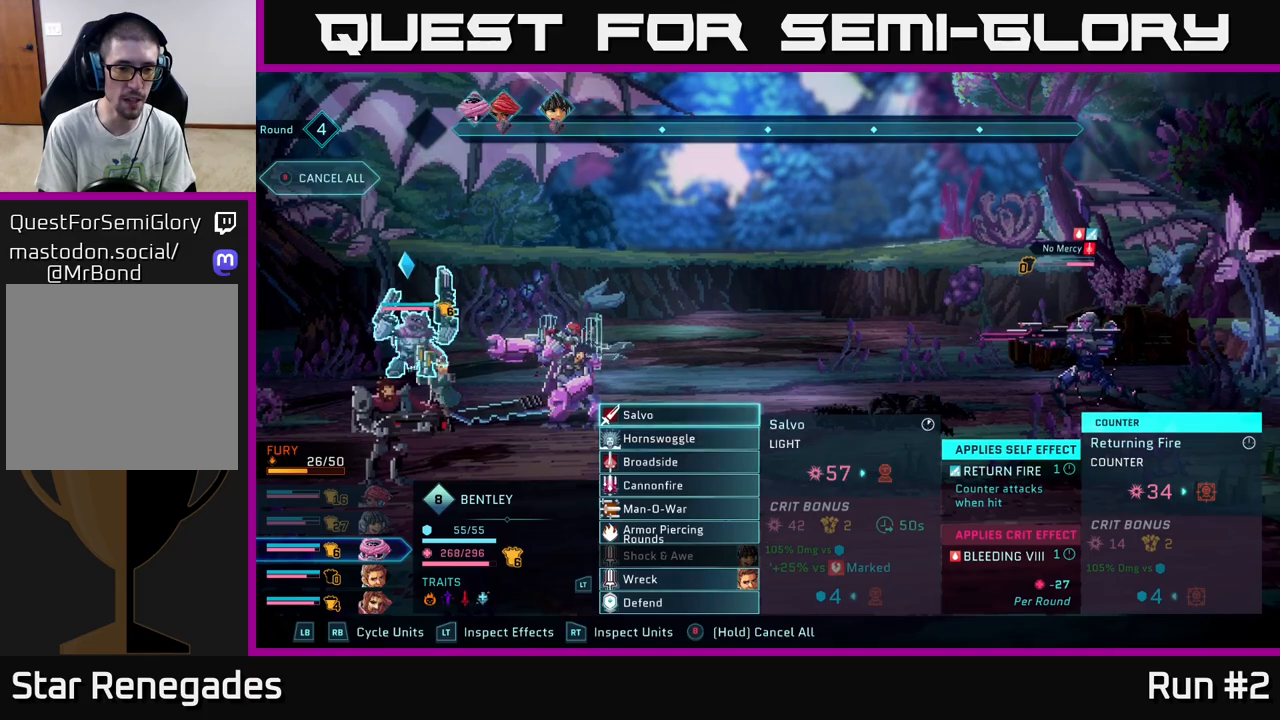
{"buttons": [], "left_stick": "down", "right_stick": "center", "events": [[83, "left_stick", "center"], [133, "left_stick", "down"], [317, "left_stick", "center"], [417, "left_stick", "down"]]}
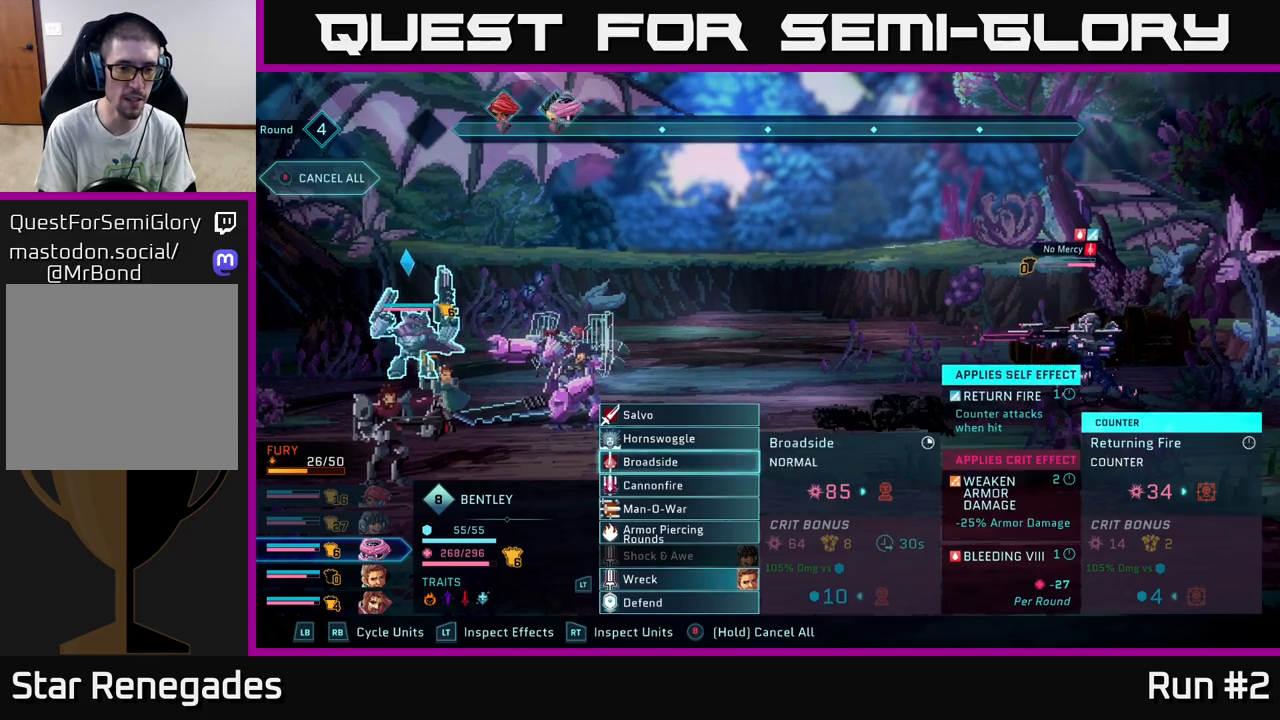
{"buttons": [], "left_stick": "center", "right_stick": "center", "events": [[67, "A", "down"], [83, "left_stick", "center"], [133, "A", "up"], [350, "A", "down"], [417, "A", "up"]]}
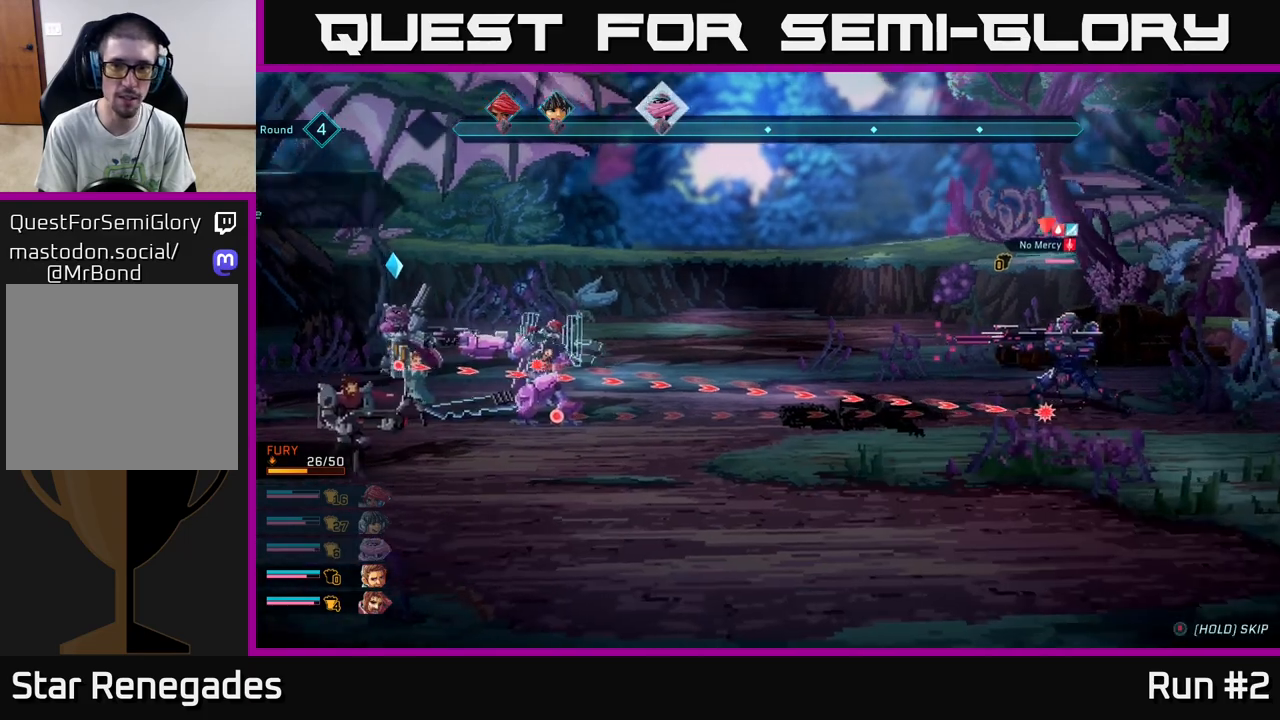
{"buttons": [], "left_stick": "center", "right_stick": "center", "events": []}
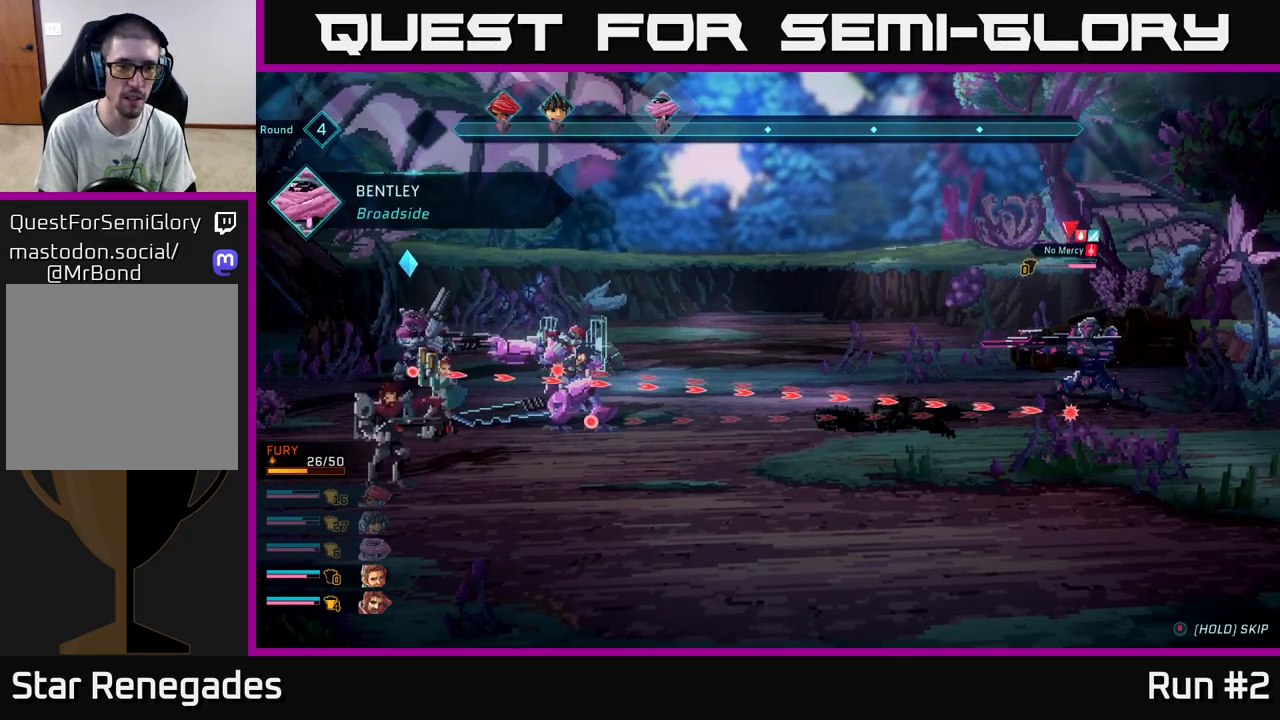
{"buttons": [], "left_stick": "down", "right_stick": "center", "events": [[333, "left_stick", "down"]]}
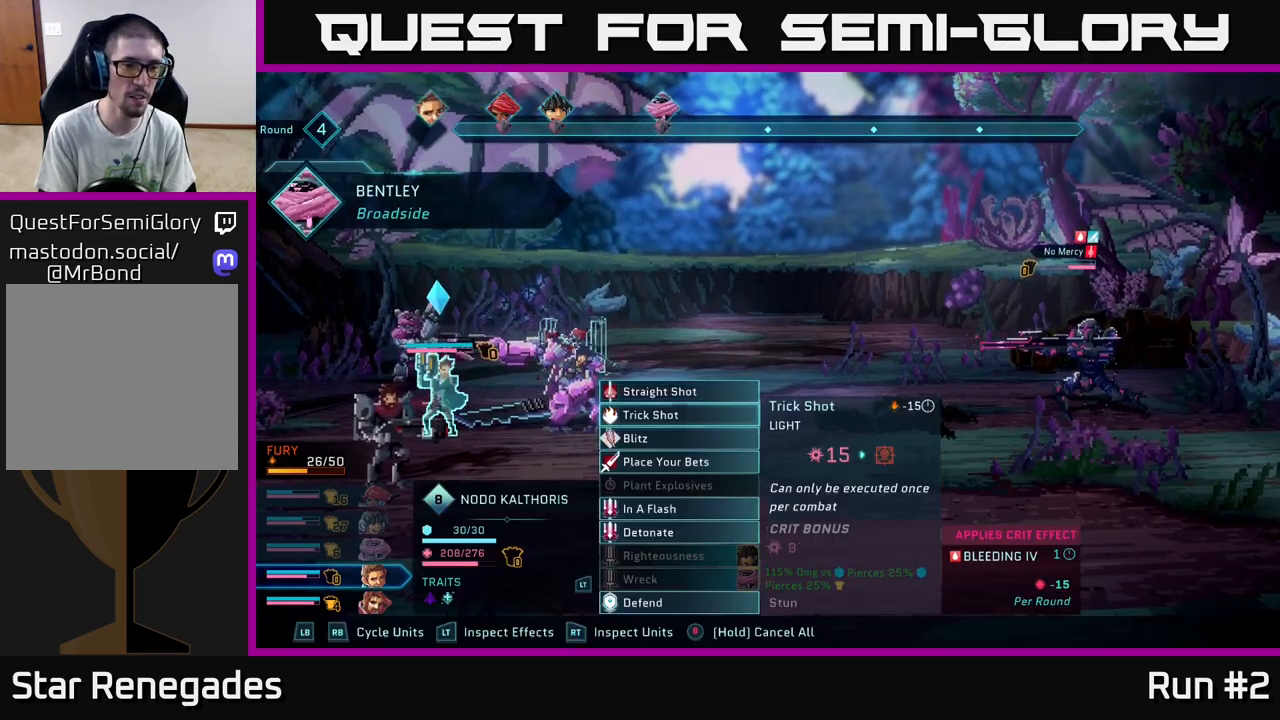
{"buttons": [], "left_stick": "center", "right_stick": "center", "events": [[33, "left_stick", "center"]]}
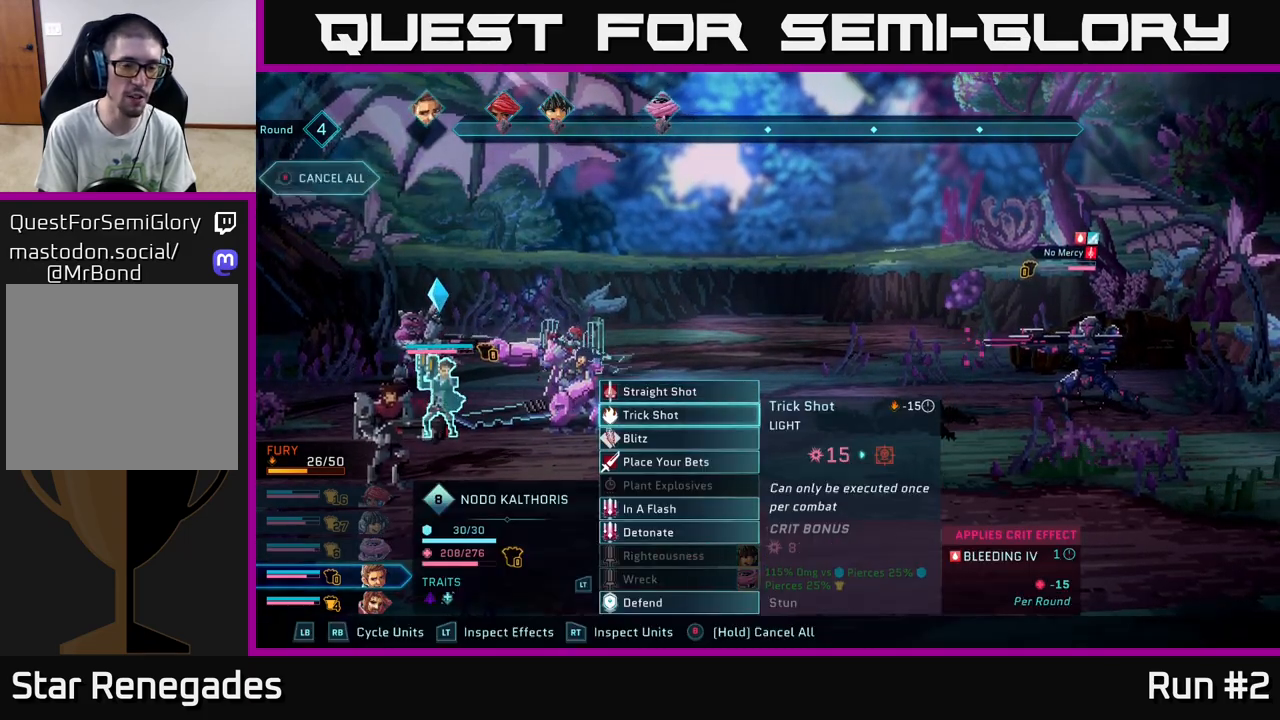
{"buttons": [], "left_stick": "down", "right_stick": "center", "events": [[100, "left_stick", "down"], [300, "left_stick", "center"], [400, "left_stick", "down"]]}
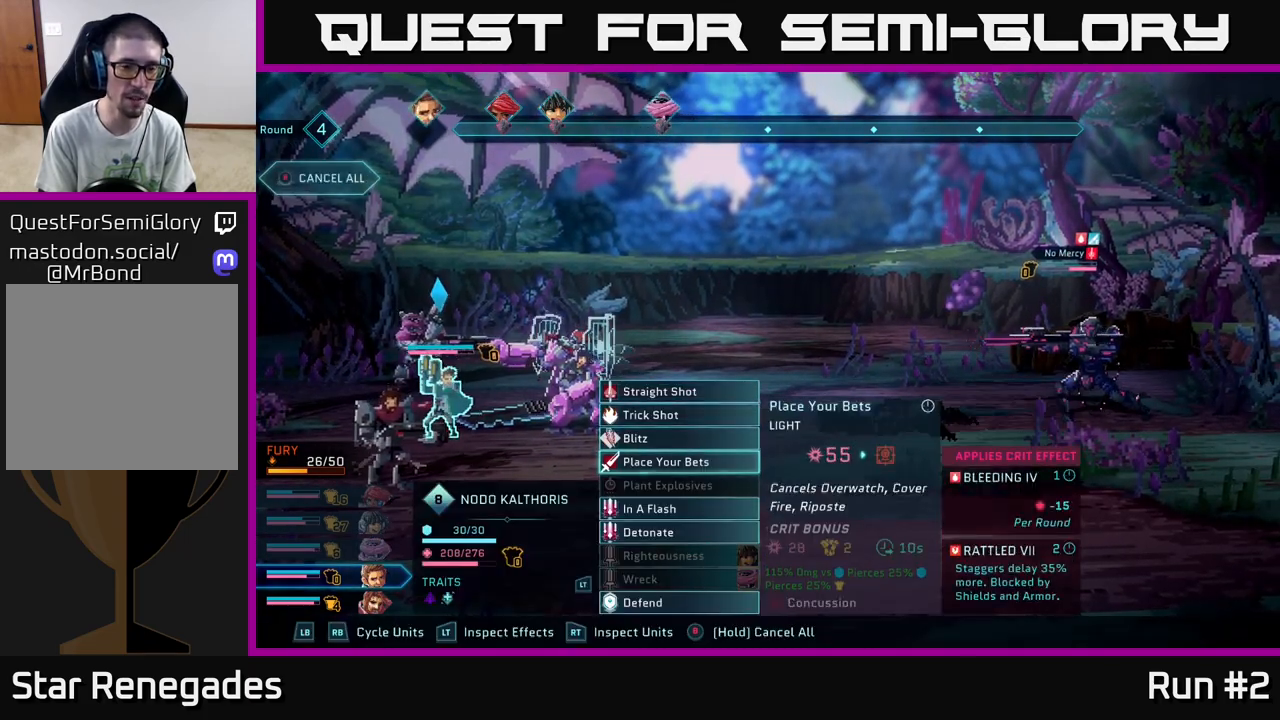
{"buttons": [], "left_stick": "center", "right_stick": "center", "events": [[100, "left_stick", "up"], [233, "left_stick", "center"], [300, "left_stick", "up"], [433, "left_stick", "center"]]}
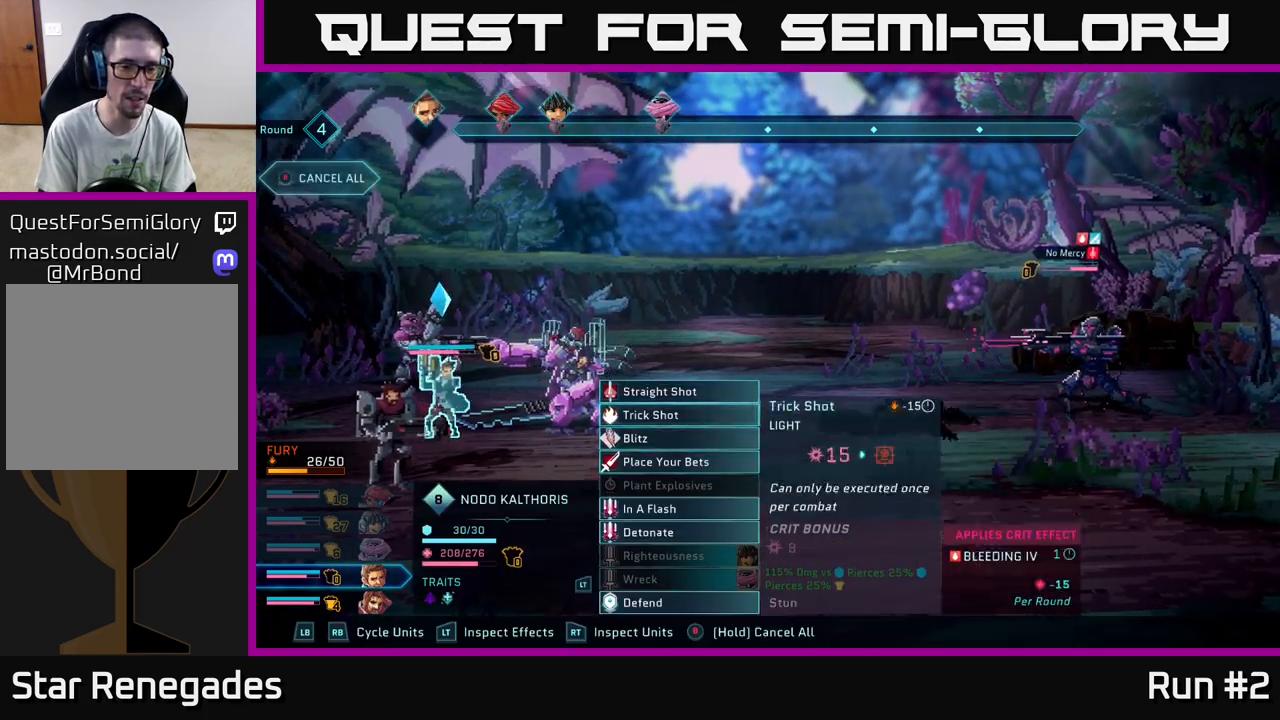
{"buttons": [], "left_stick": "center", "right_stick": "center", "events": [[17, "left_stick", "up-left"], [150, "left_stick", "center"], [183, "A", "down"], [300, "A", "up"]]}
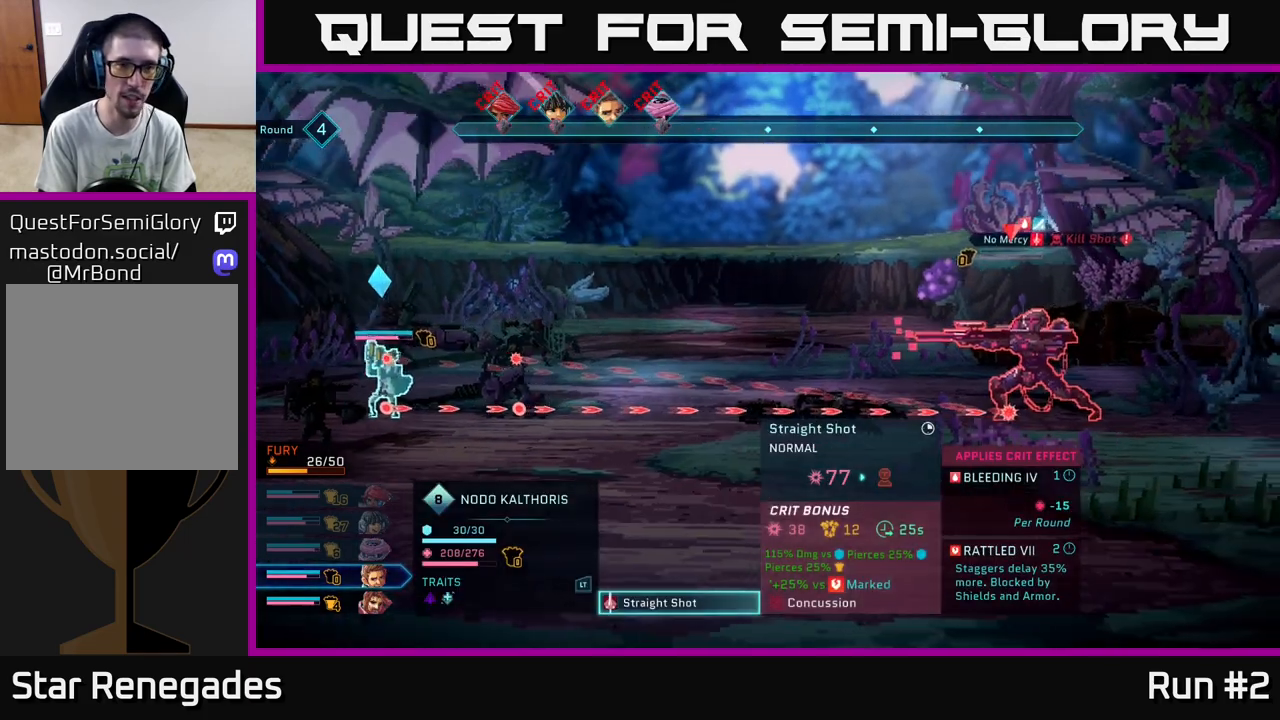
{"buttons": [], "left_stick": "center", "right_stick": "center", "events": [[67, "A", "down"], [150, "A", "up"]]}
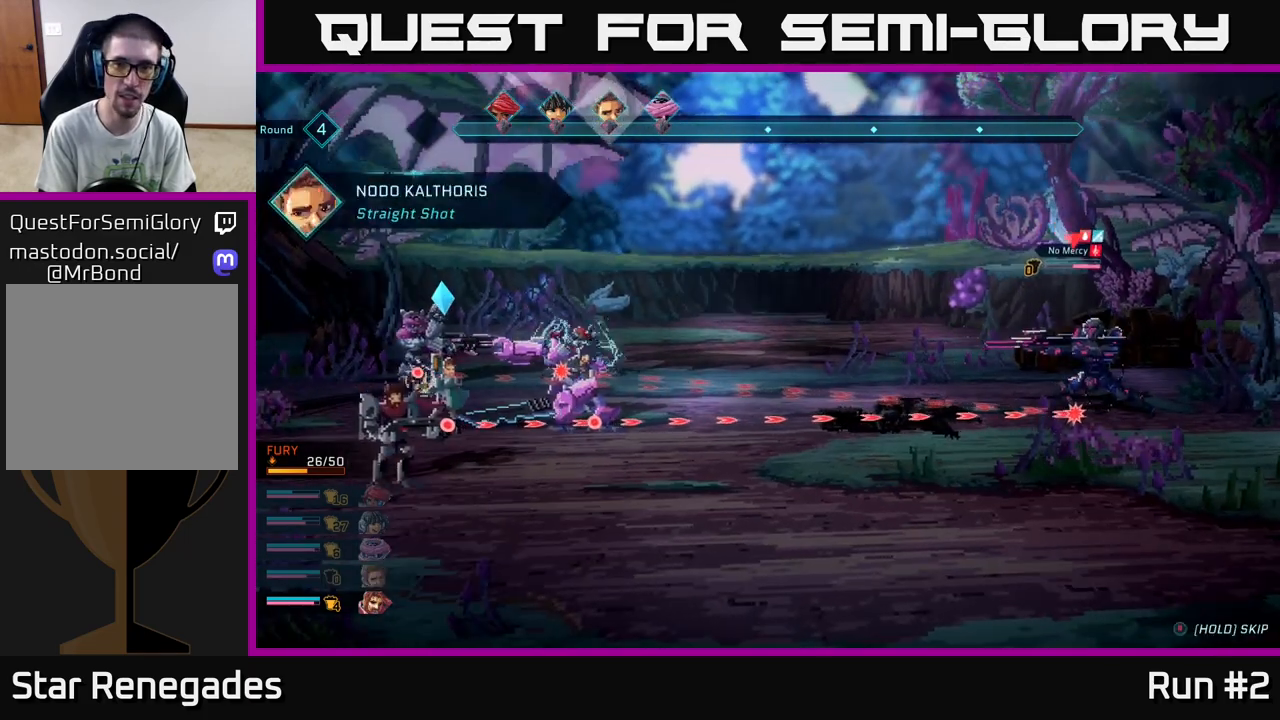
{"buttons": [], "left_stick": "center", "right_stick": "center", "events": []}
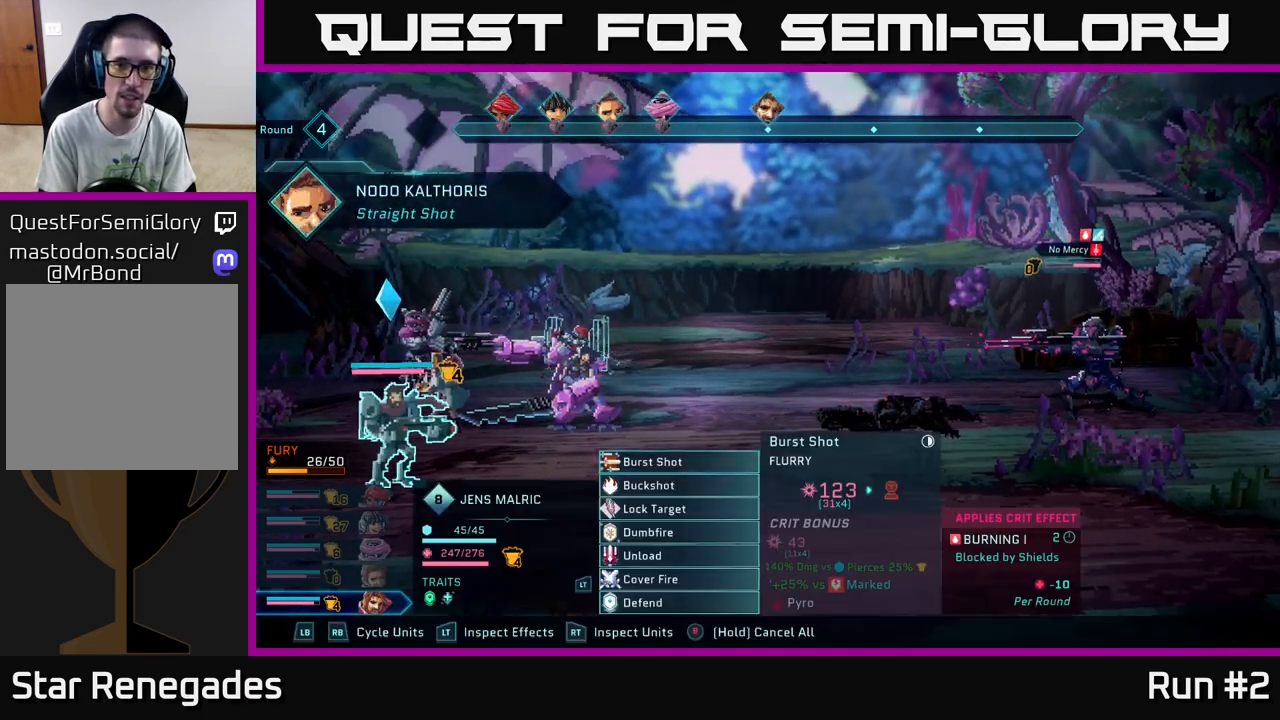
{"buttons": [], "left_stick": "center", "right_stick": "center", "events": [[200, "left_stick", "down"], [367, "left_stick", "center"]]}
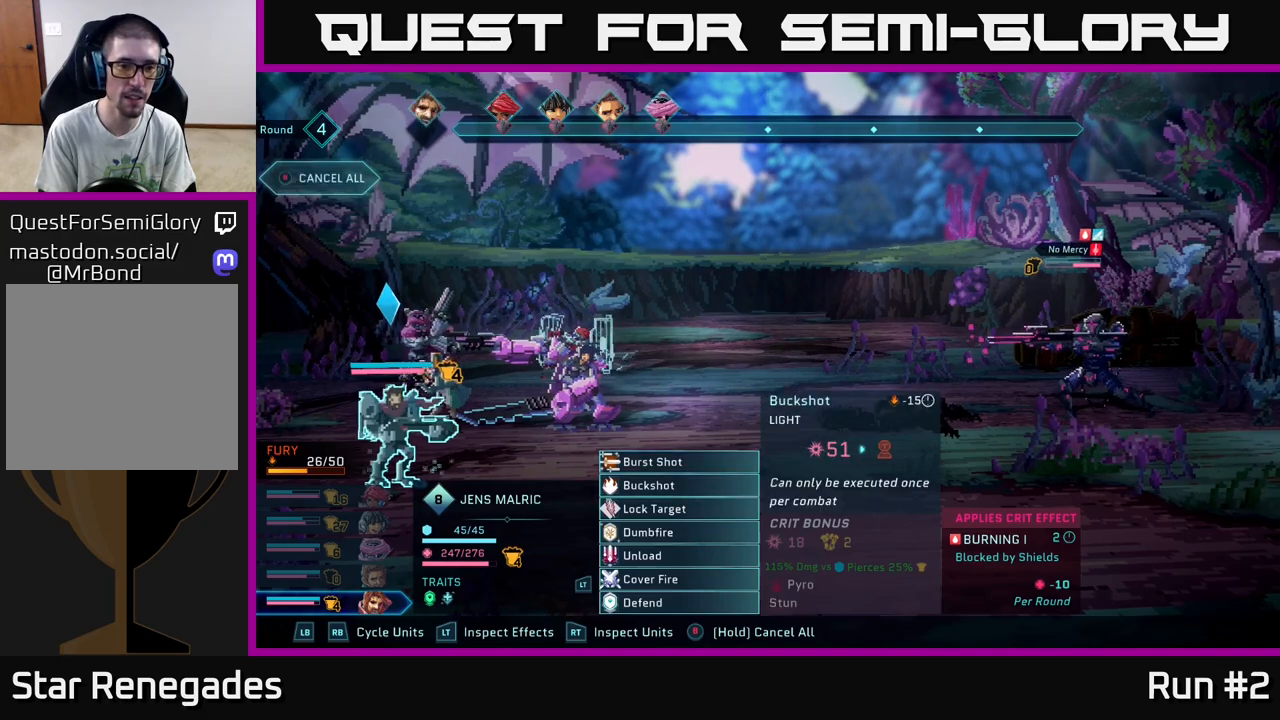
{"buttons": [], "left_stick": "center", "right_stick": "center", "events": [[17, "left_stick", "down"], [167, "left_stick", "center"], [300, "left_stick", "down"], [467, "left_stick", "center"]]}
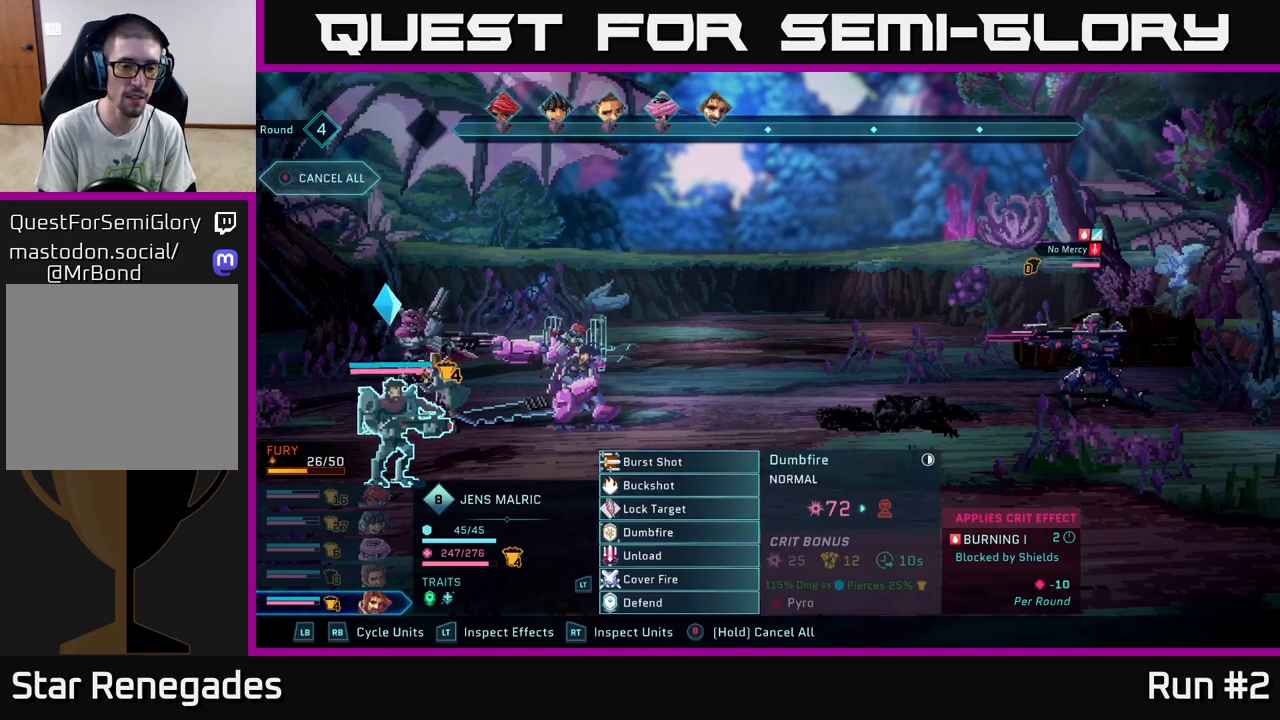
{"buttons": [], "left_stick": "center", "right_stick": "center", "events": []}
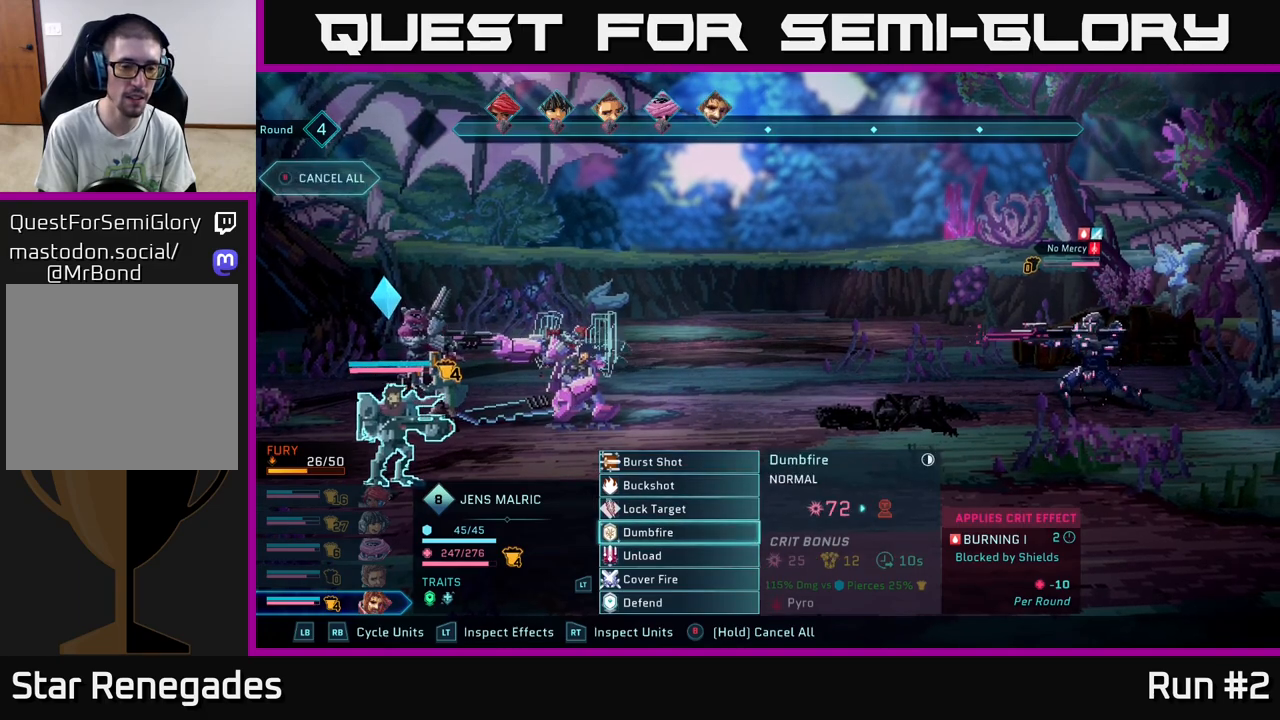
{"buttons": [], "left_stick": "up", "right_stick": "center", "events": [[283, "left_stick", "up"], [417, "left_stick", "center"], [500, "left_stick", "up"]]}
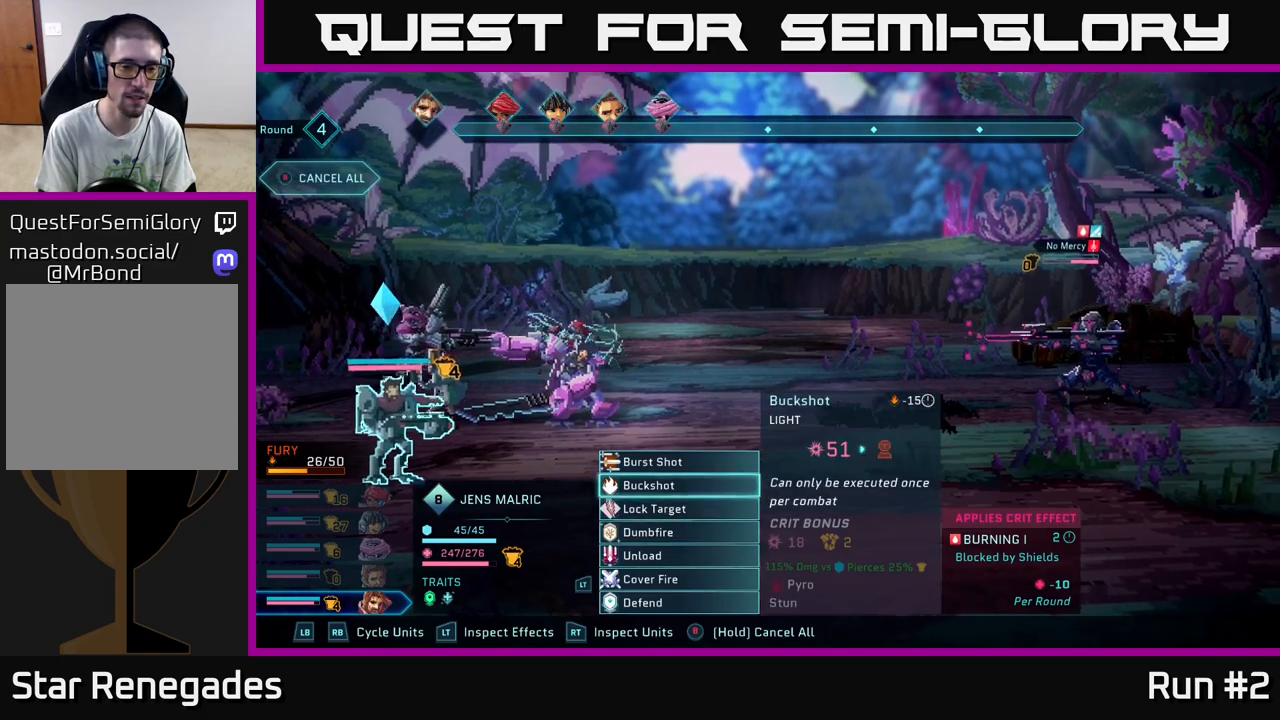
{"buttons": ["A"], "left_stick": "center", "right_stick": "center", "events": [[150, "left_stick", "center"], [217, "left_stick", "up"], [383, "left_stick", "center"], [483, "A", "down"]]}
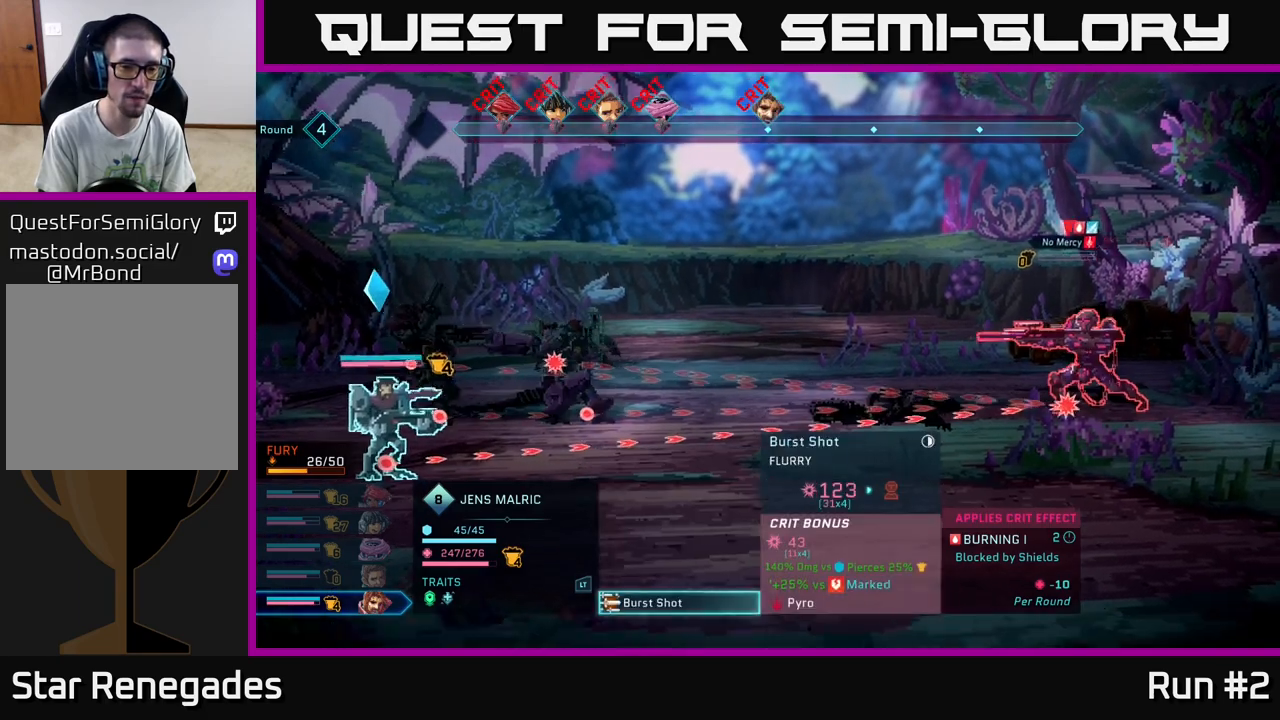
{"buttons": [], "left_stick": "center", "right_stick": "center", "events": [[83, "A", "up"], [267, "A", "down"], [317, "A", "up"]]}